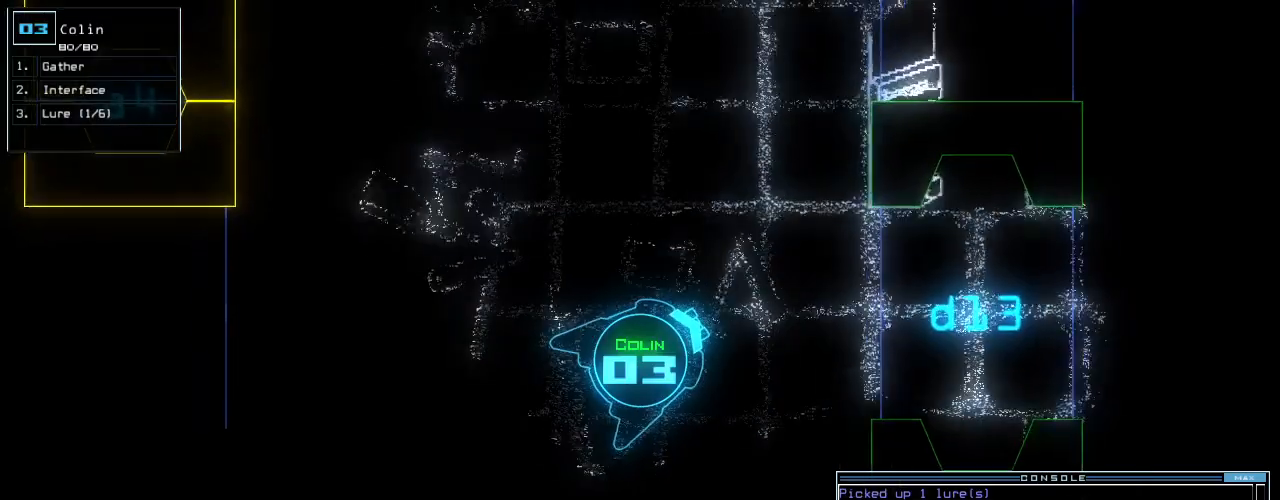
Gameplay with keyboard; each line is a JSON object with the keys held at the frame after it. "events" lists presses ("down") and releases ("up") of ".", "0", "1", "2", "3", "4", "5", "6", "7", "8", "9", "a", "b", "backspace", "c", "caps_lock", "comma", "ctrl_l", "ctrl_r", "d", "down", "e", "equals", "escape", "f", "f11", "f12", "f5", "g", "h", "i", "j", "k", "l", "left", "m", "minus", "n", "o", "p", "q", "quote", "r", "return", "right", "s", "semicolon", "shift_l", "shift_r", "space", "t", "tab", "tilde", "u", "up", "v", "w", "x", "y" and "z" between this image and that frame as [ms after this image, input, new state], when the widget could be followed in between. No other keys are recorded. Mouse input is not recorded.
{"keys": ["up"], "events": [[100, "right", "down"], [200, "right", "up"], [320, "right", "down"], [400, "right", "up"]]}
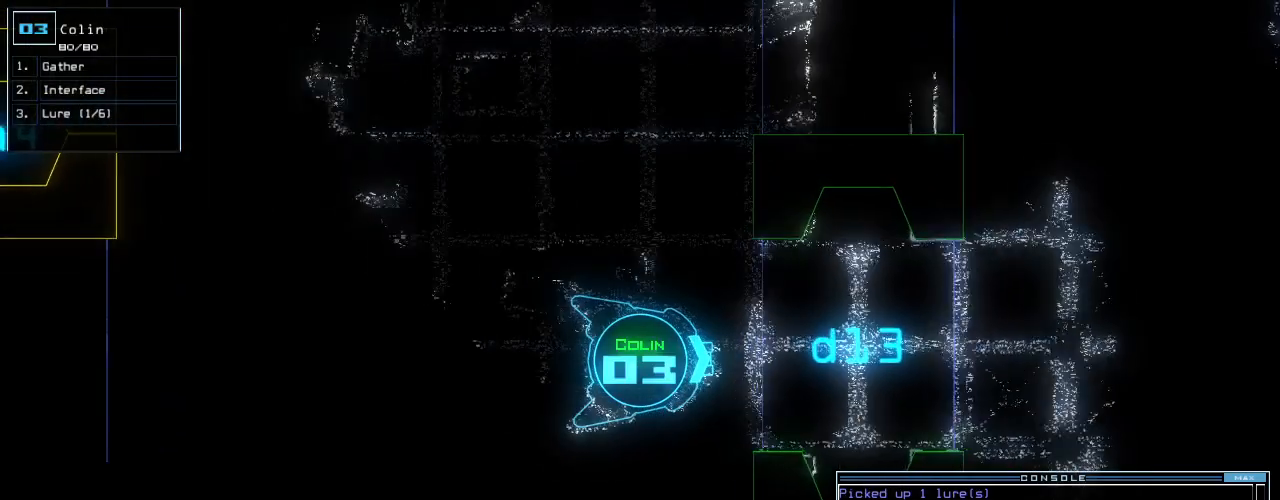
{"keys": ["up"], "events": []}
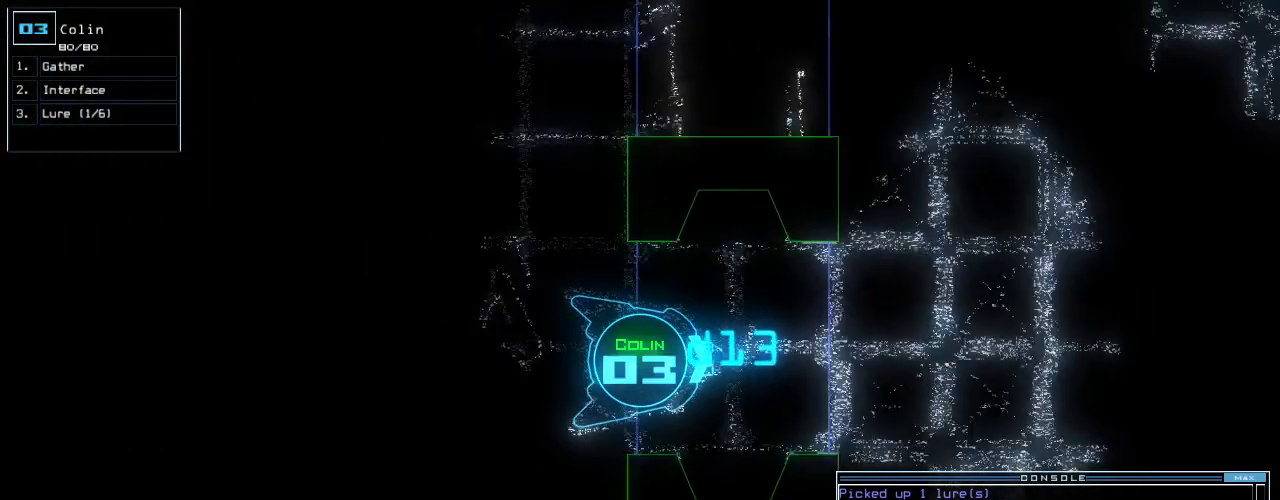
{"keys": ["up"], "events": []}
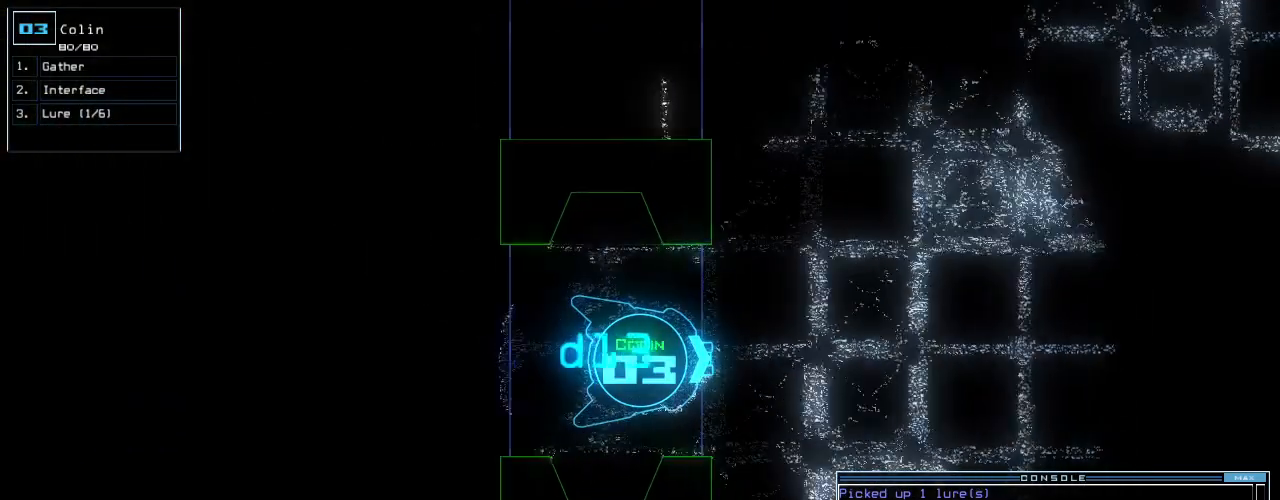
{"keys": ["up"], "events": [[260, "c", "down"], [320, "c", "up"], [380, "c", "down"], [500, "c", "up"]]}
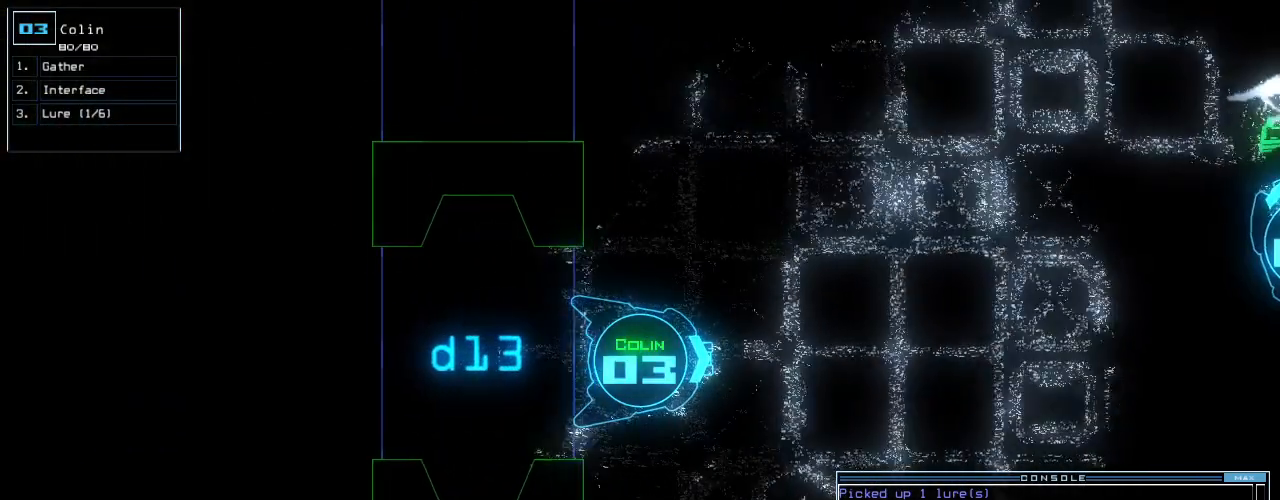
{"keys": [], "events": [[40, "return", "down"], [120, "space", "down"], [160, "return", "up"], [180, "up", "up"], [220, "space", "up"]]}
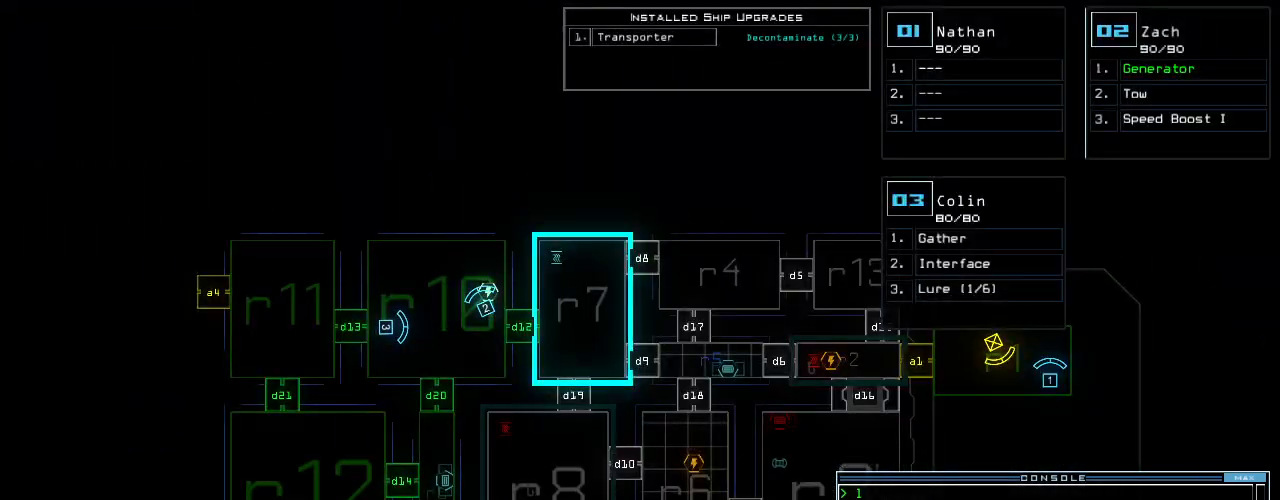
{"keys": [], "events": []}
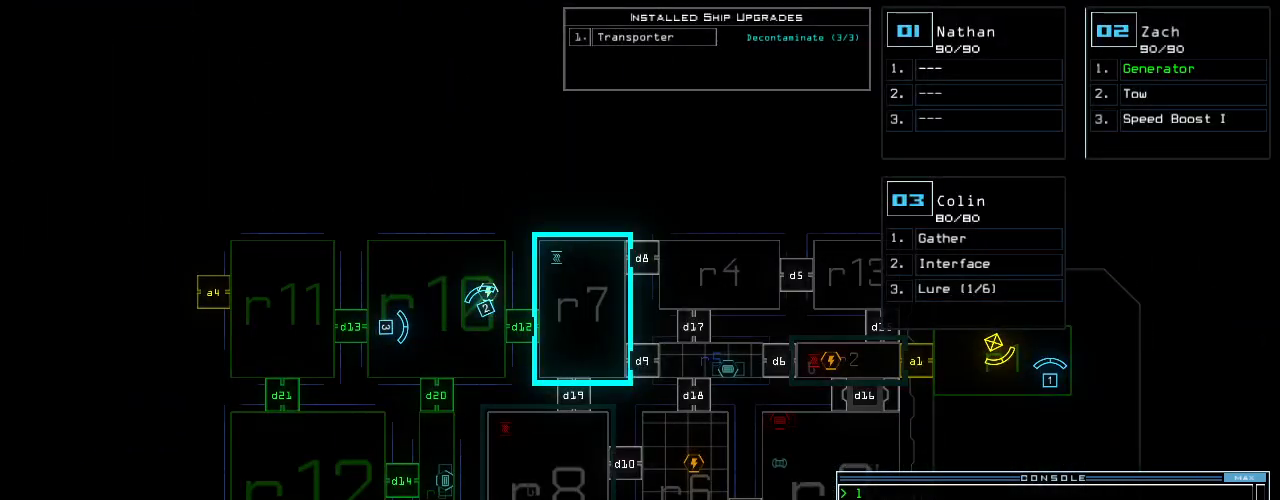
{"keys": ["d"], "events": [[500, "d", "down"]]}
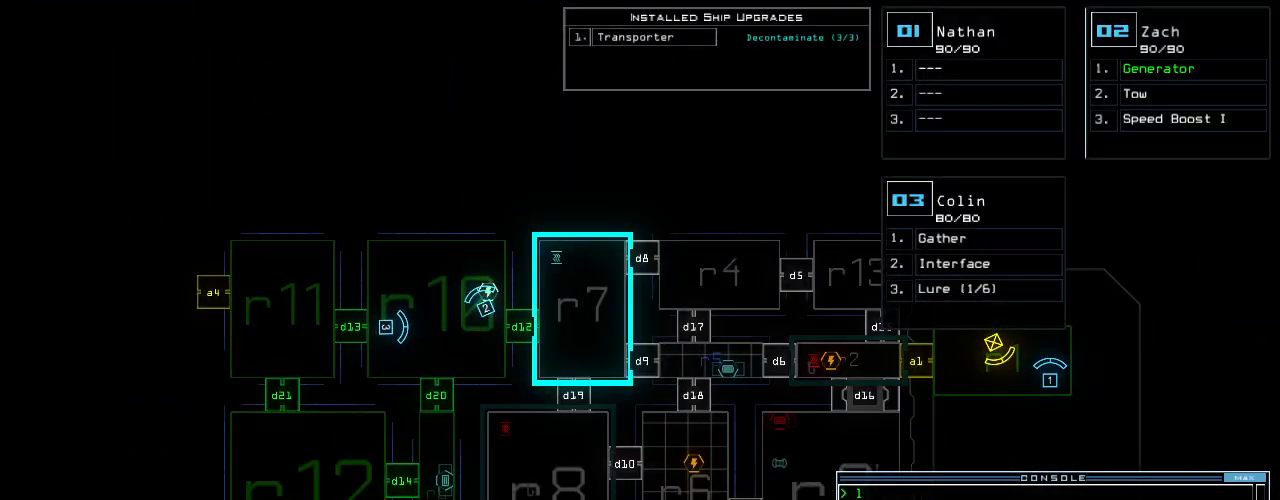
{"keys": ["return"], "events": [[80, "d", "up"], [260, "1", "down"], [320, "1", "up"], [400, "2", "down"], [500, "2", "up"], [500, "return", "down"]]}
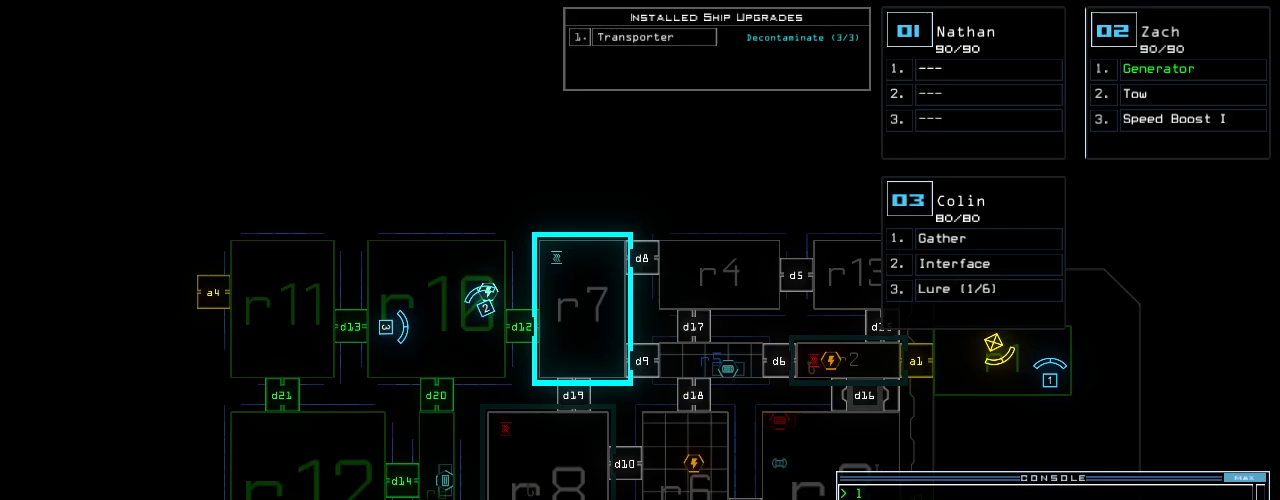
{"keys": [], "events": [[60, "return", "up"]]}
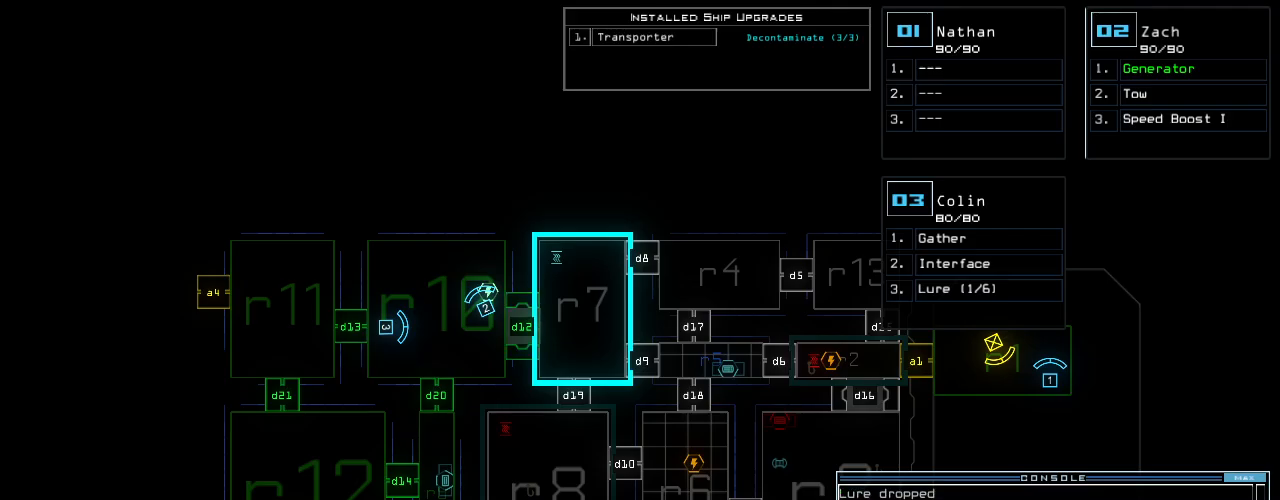
{"keys": ["down"], "events": [[100, "2", "down"], [100, "down", "down"], [160, "2", "up"], [200, "left", "down"], [440, "left", "up"]]}
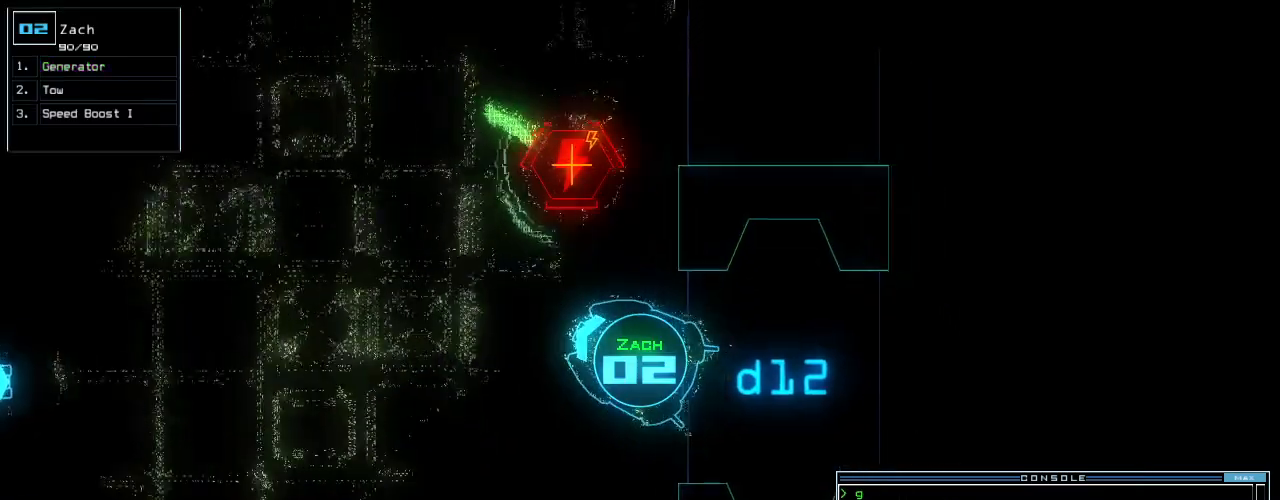
{"keys": [], "events": [[160, "down", "up"]]}
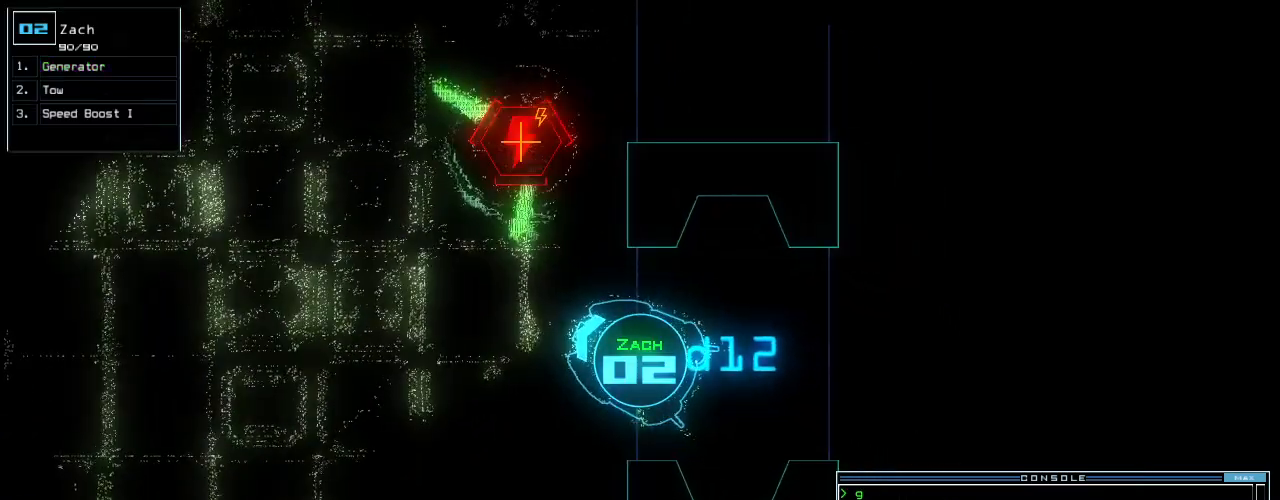
{"keys": [], "events": []}
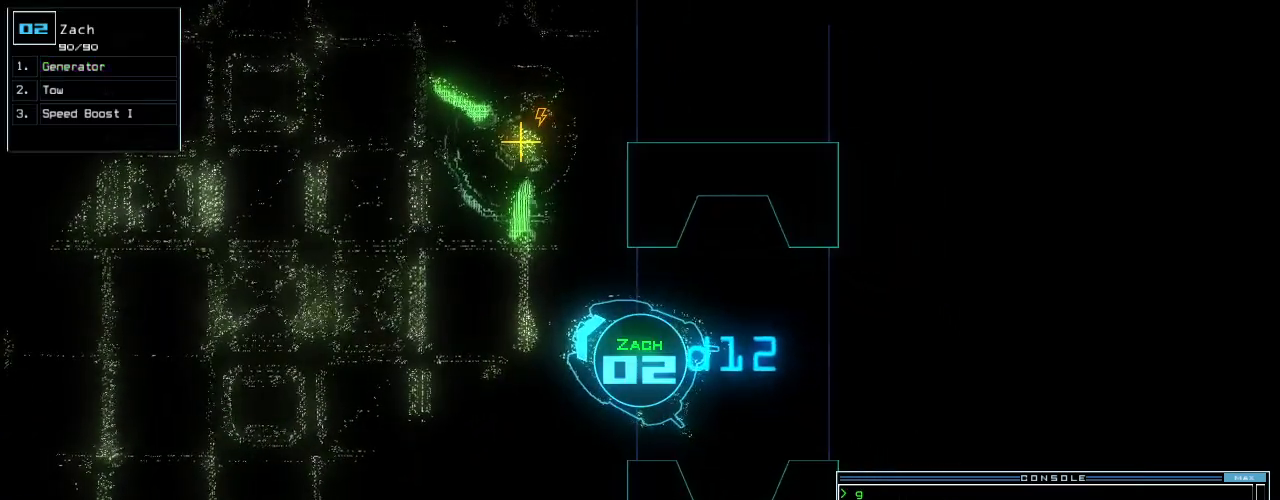
{"keys": ["down", "space"], "events": [[120, "down", "down"], [180, "left", "down"], [320, "n", "down"], [340, "left", "up"], [420, "n", "up"], [480, "space", "down"]]}
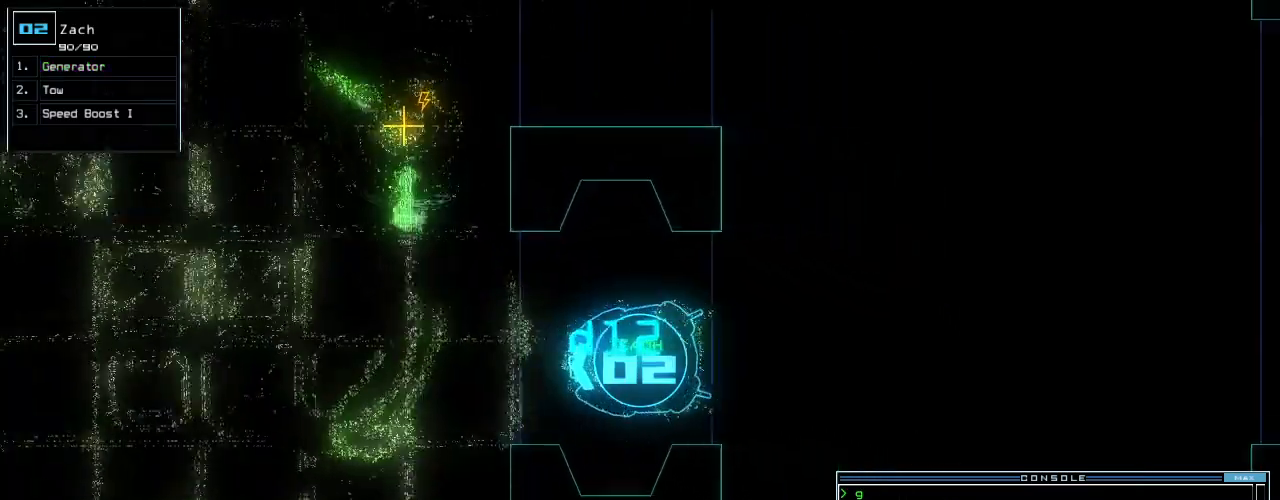
{"keys": ["down"], "events": [[80, "3", "down"], [100, "space", "up"], [200, "3", "up"], [240, "return", "down"], [360, "return", "up"]]}
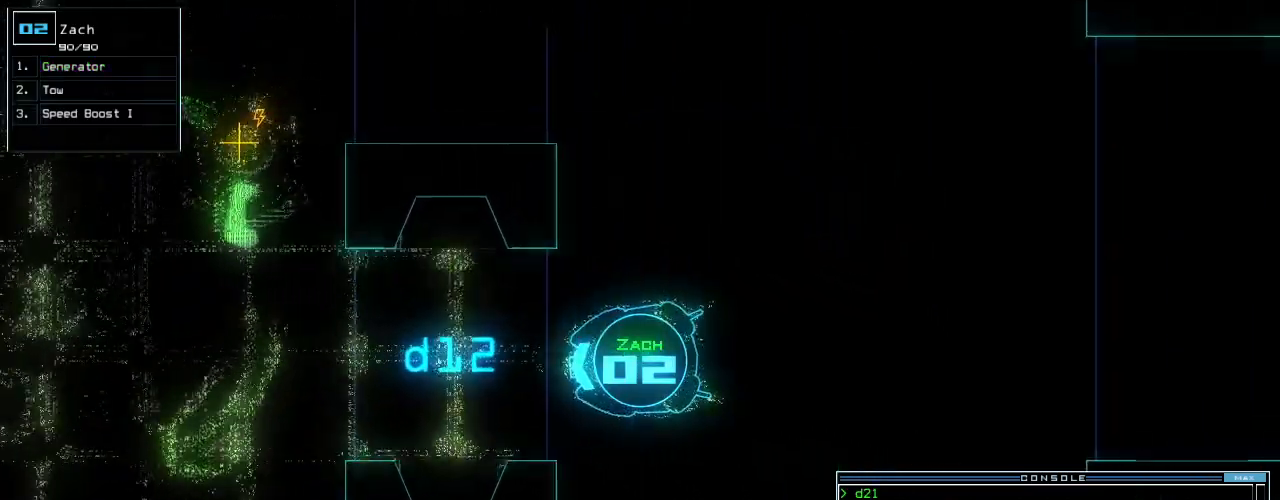
{"keys": [], "events": [[20, "down", "up"]]}
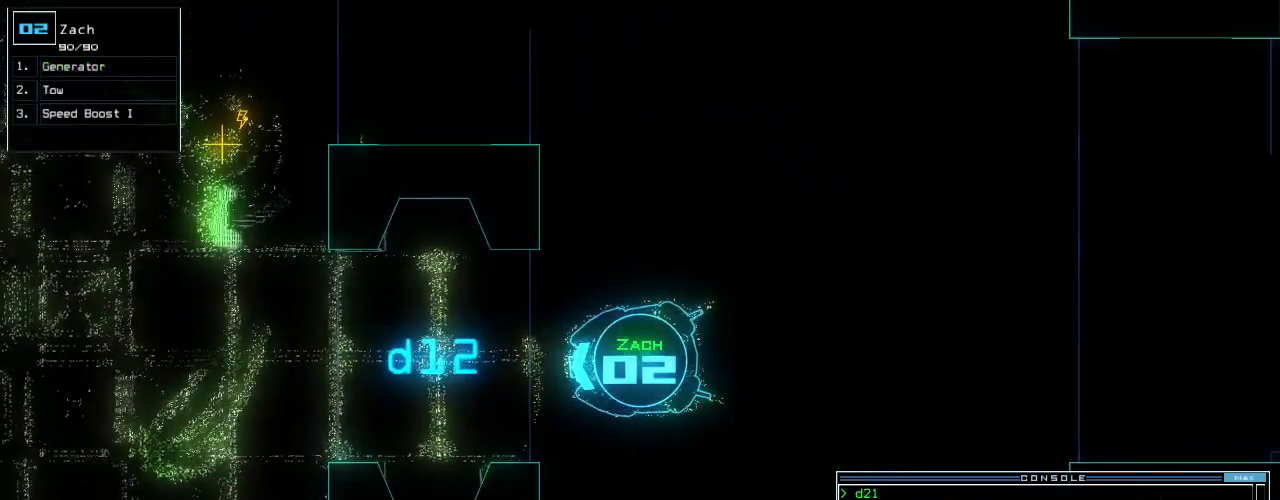
{"keys": [], "events": []}
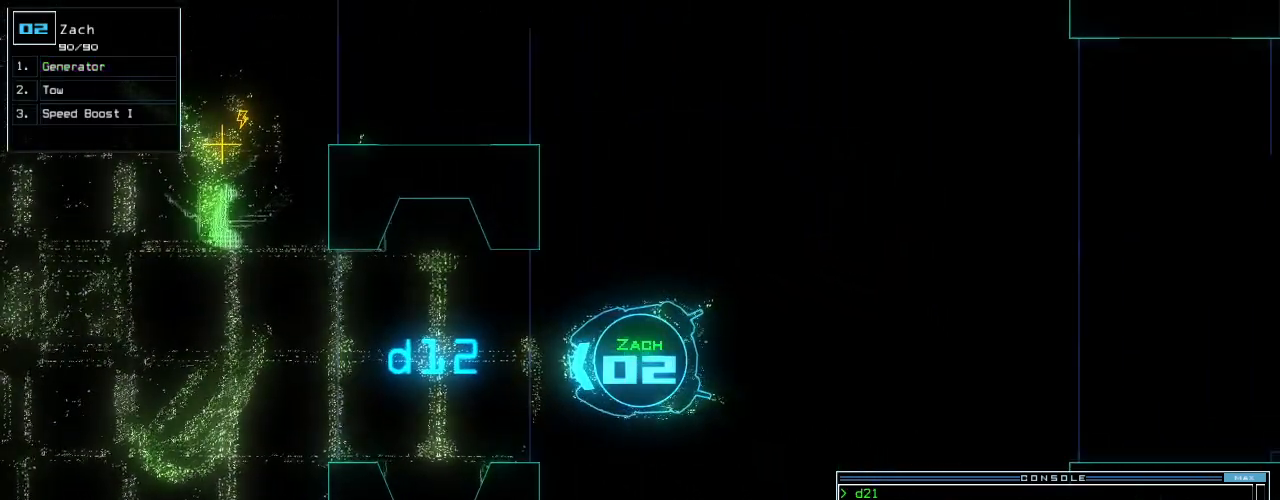
{"keys": [], "events": []}
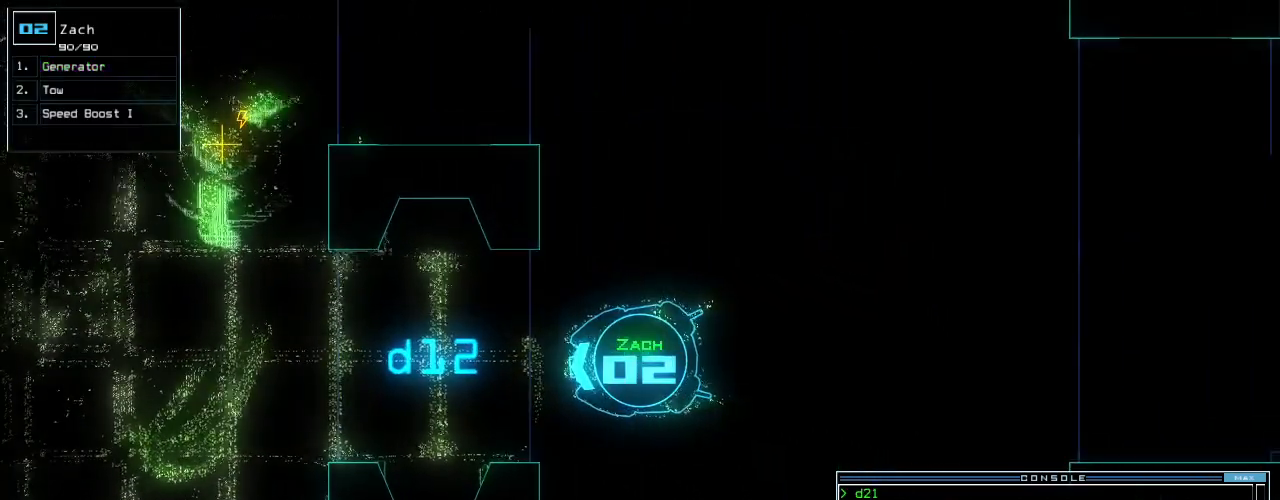
{"keys": [], "events": []}
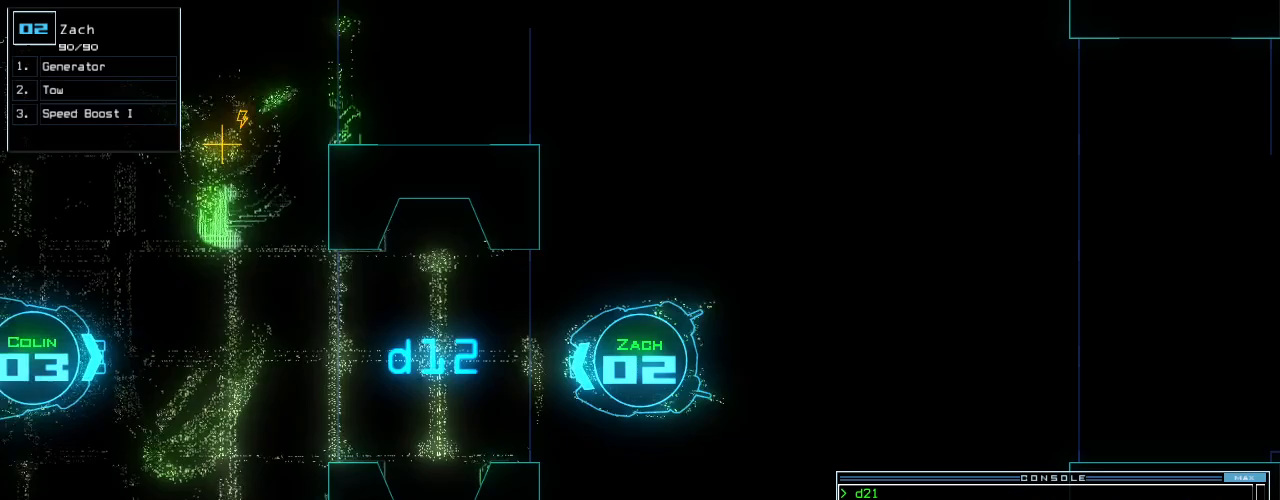
{"keys": [], "events": []}
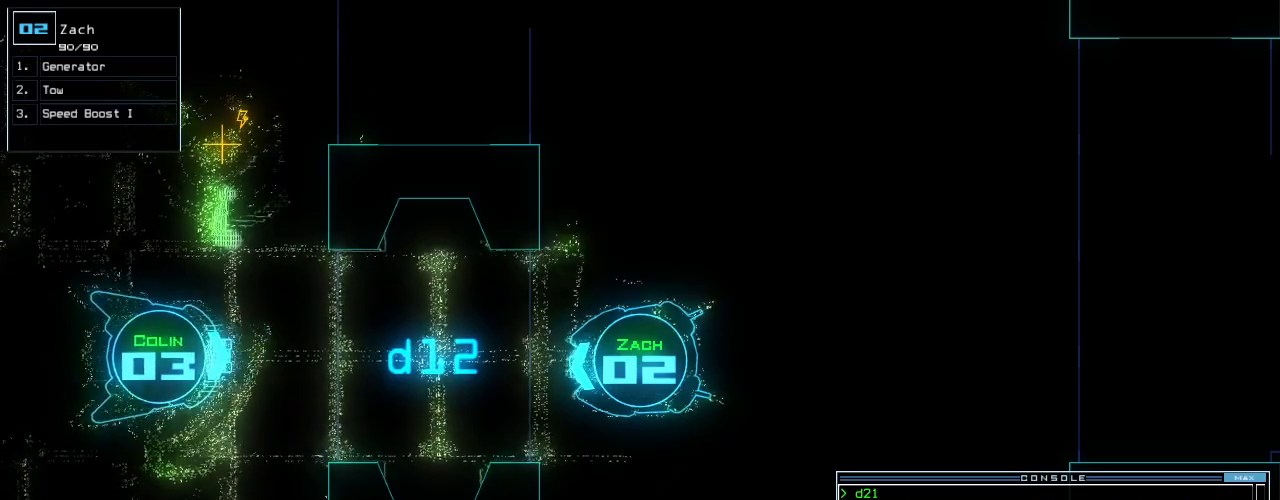
{"keys": [], "events": []}
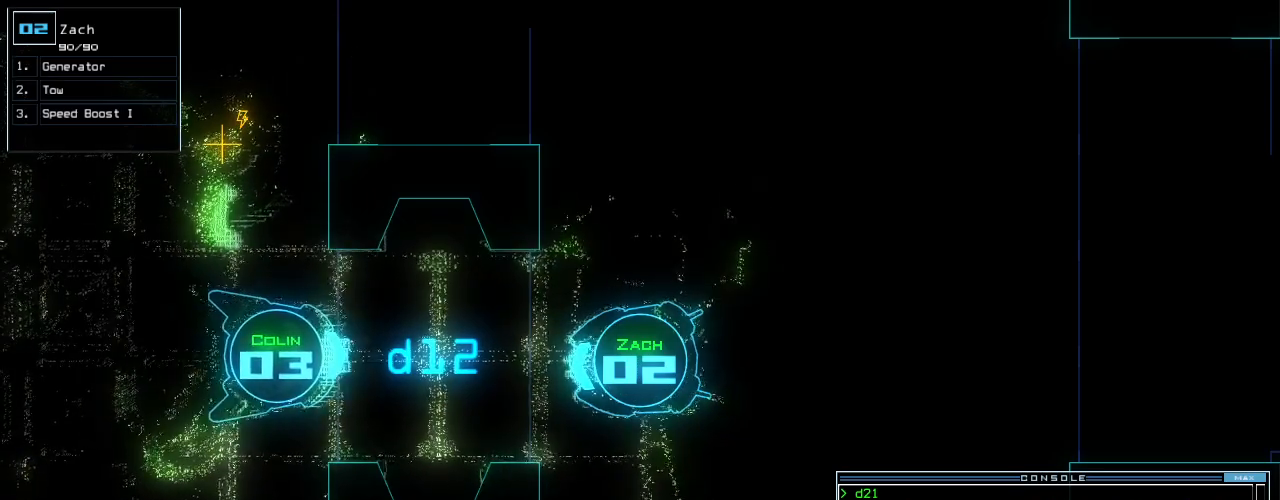
{"keys": ["down"], "events": [[320, "right", "down"], [340, "down", "down"], [500, "right", "up"]]}
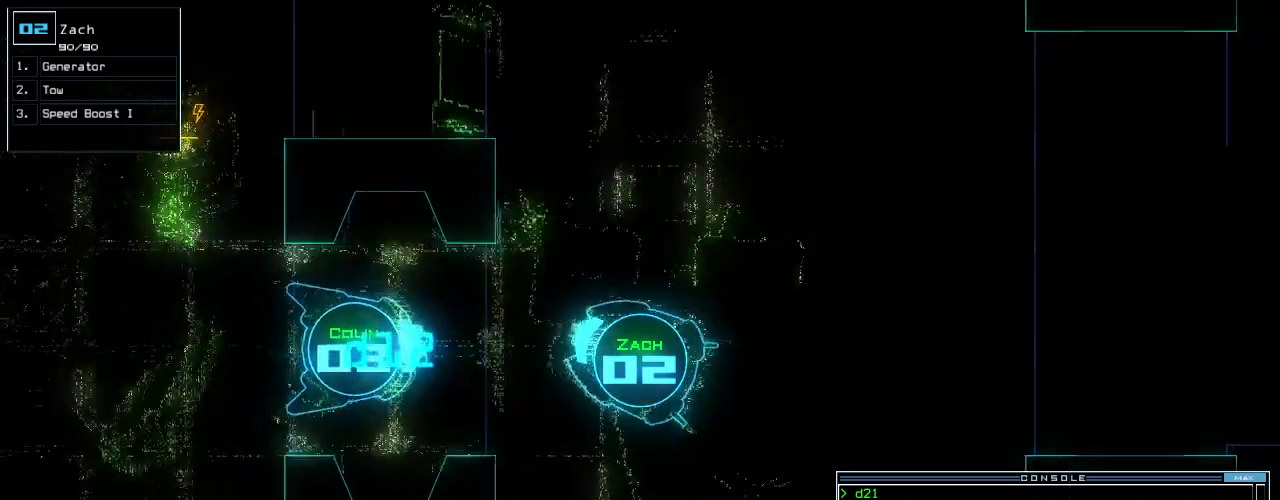
{"keys": [], "events": [[40, "left", "down"], [120, "down", "up"], [160, "left", "up"], [400, "t", "down"], [480, "t", "up"]]}
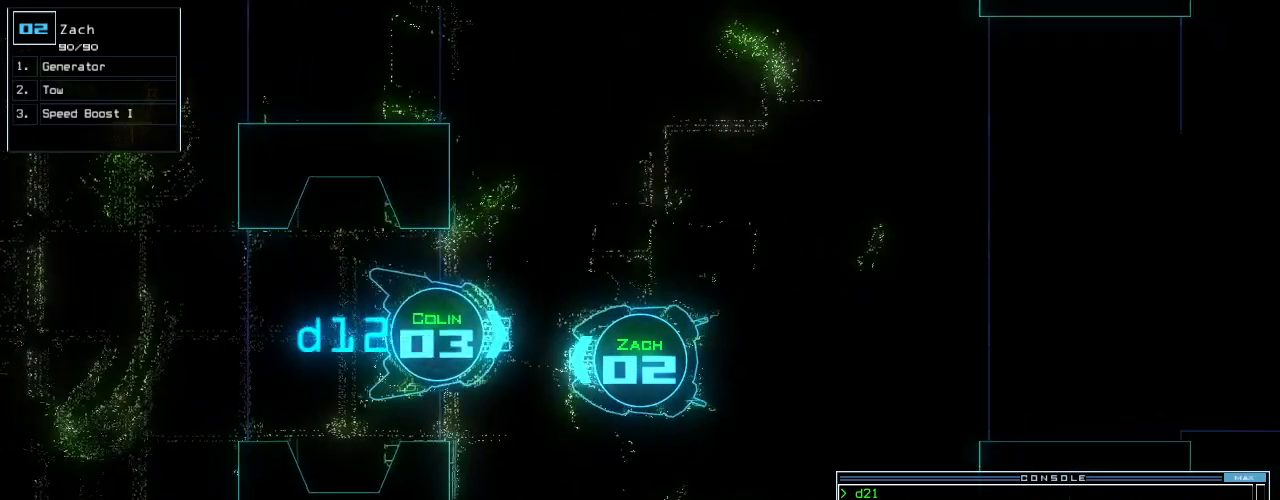
{"keys": [], "events": [[80, "y", "down"], [160, "y", "up"], [240, "return", "down"], [320, "return", "up"]]}